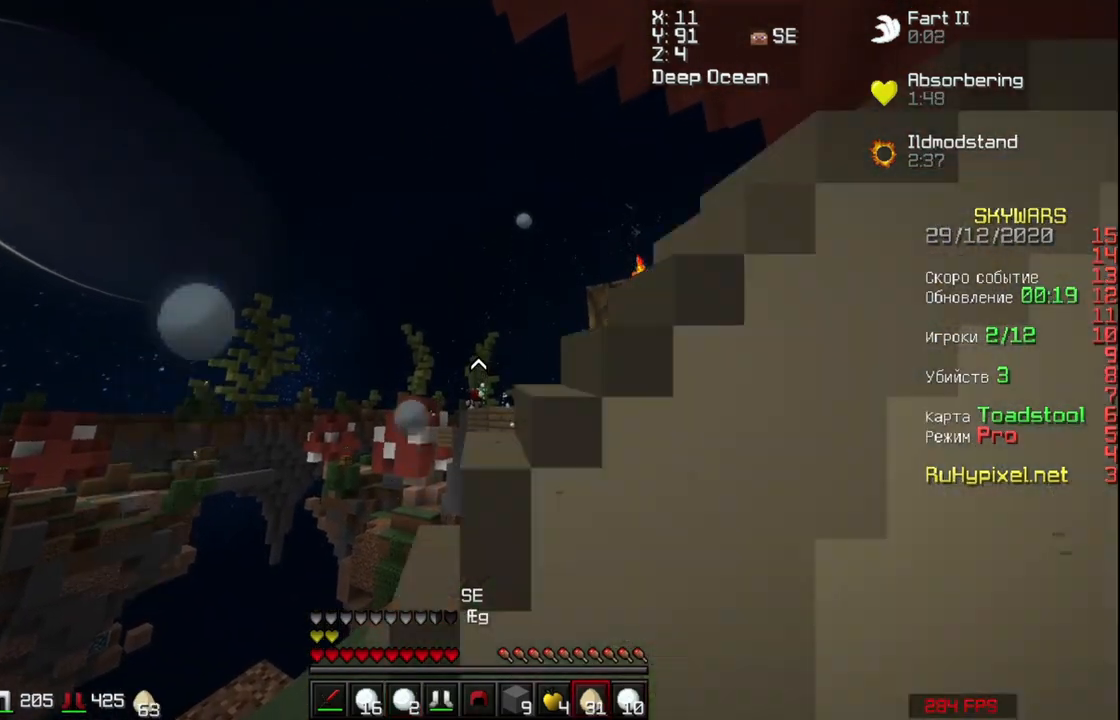
Gameplay with keyboard and mouse; each line is a JSON object with the keys and mouse buttons held at the frame after it. "events" lists presses ("down") and releases ("up") of "a", "d", "s", "space", "w", "mouse_left" and "mouse_right" between this image and that frame as [ms after this image, input, new state], when the widget could be followed in between. "mouse_left", "mouse_right" = the "left", "right" buttons of the "mouse" list. No other keys are recorded. Fast repeated clicks can show as one long hold. Mouse movement is not recorded.
{"keys": [], "mouse": [], "events": [[233, "mouse_right", "down"], [300, "mouse_right", "up"]]}
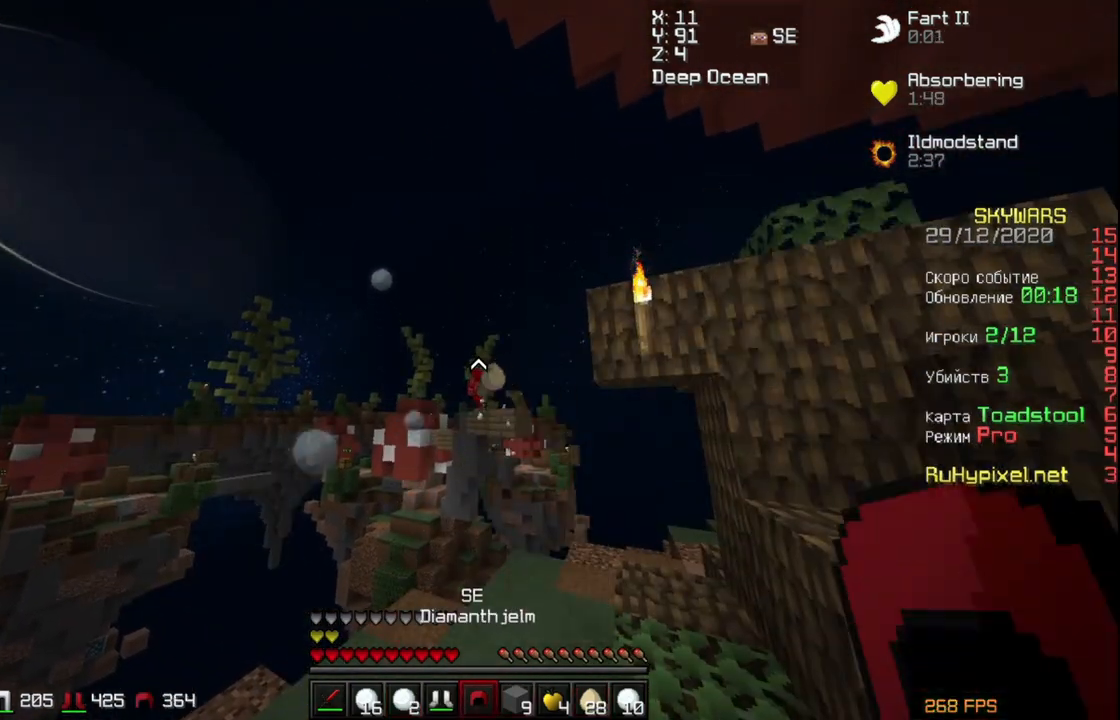
{"keys": [], "mouse": [], "events": [[133, "mouse_right", "down"], [200, "mouse_right", "up"]]}
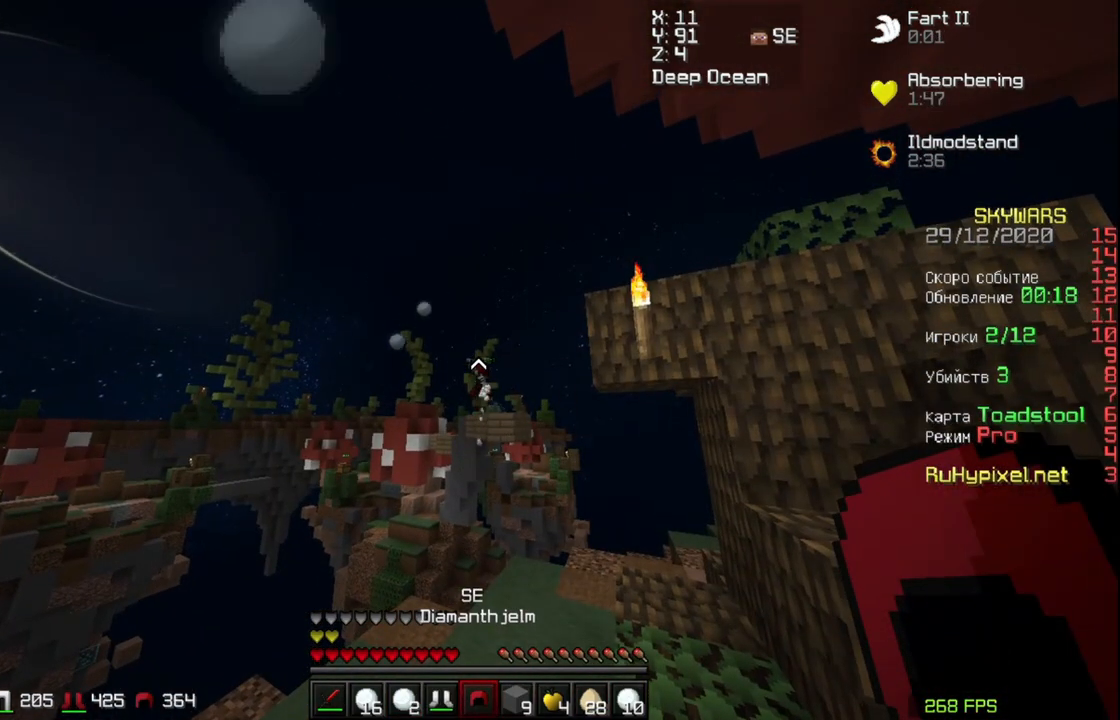
{"keys": [], "mouse": [], "events": []}
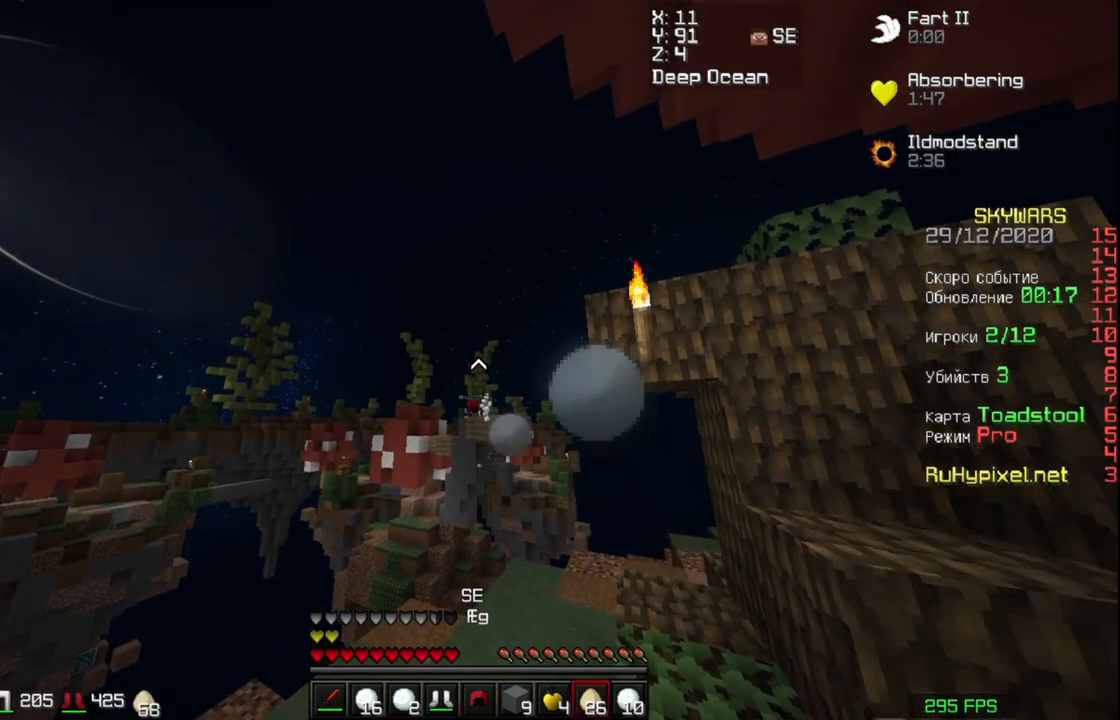
{"keys": [], "mouse": [], "events": [[433, "mouse_right", "down"], [500, "mouse_right", "up"]]}
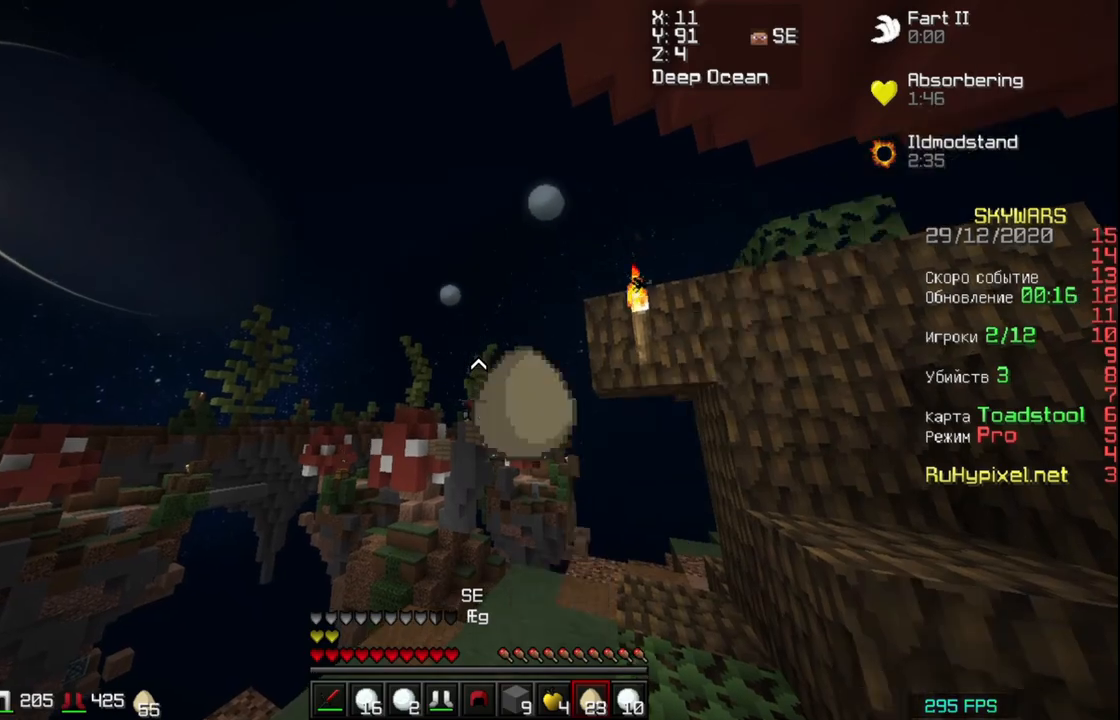
{"keys": [], "mouse": [], "events": []}
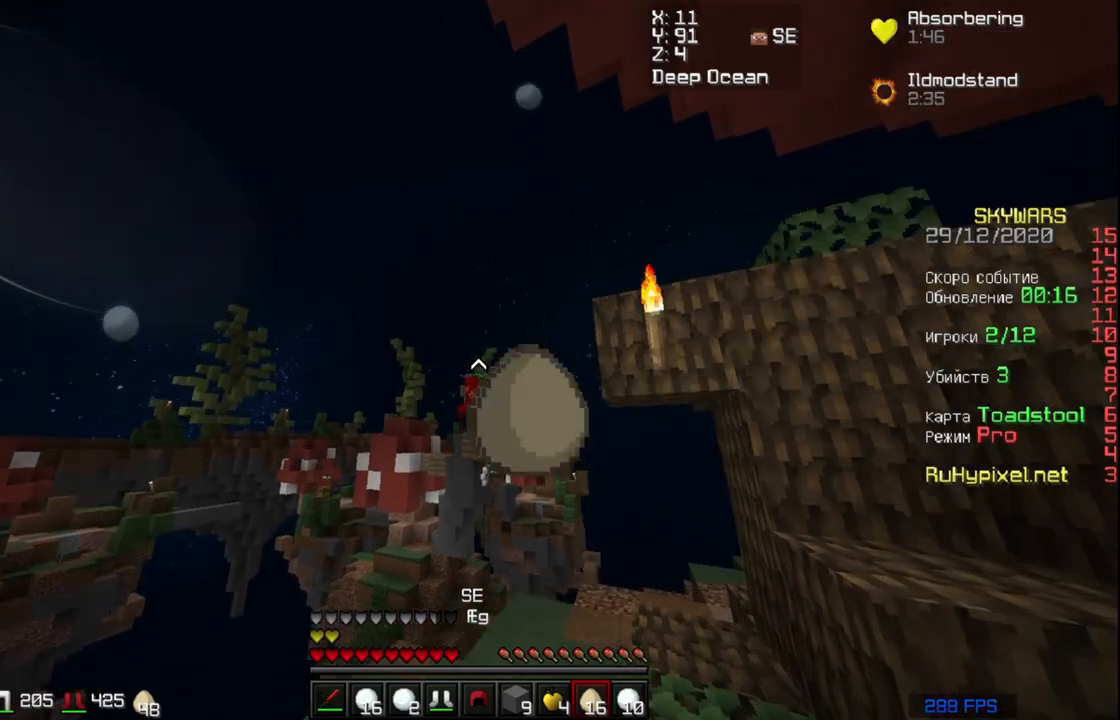
{"keys": [], "mouse": [], "events": [[300, "mouse_right", "down"], [333, "mouse_right", "up"]]}